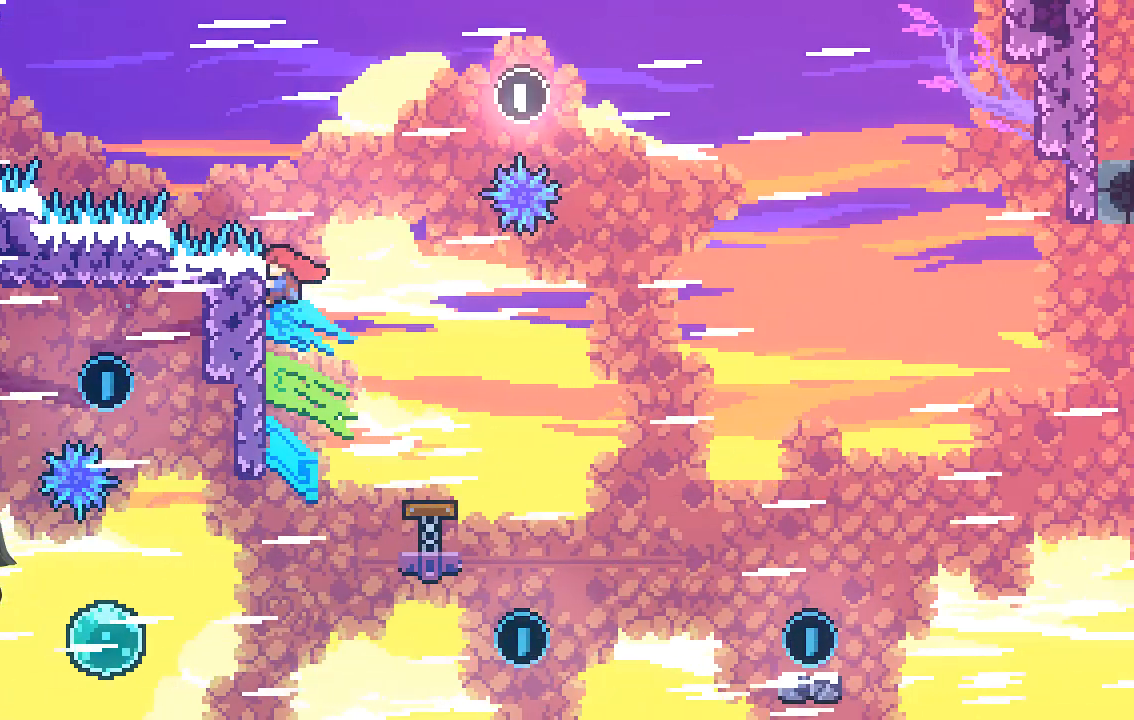
Gameplay with a controller (Xbox layout); each line is a JSON object with the inputs held at the frame after it. "events" lists button and stick changes between this image and that frame as [ms after this image, input, new state], when the widget could be followed in between. Not read: right_stick.
{"buttons": [], "left_stick": "center", "events": [[201, "R2", "up"], [336, "left_stick", "center"]]}
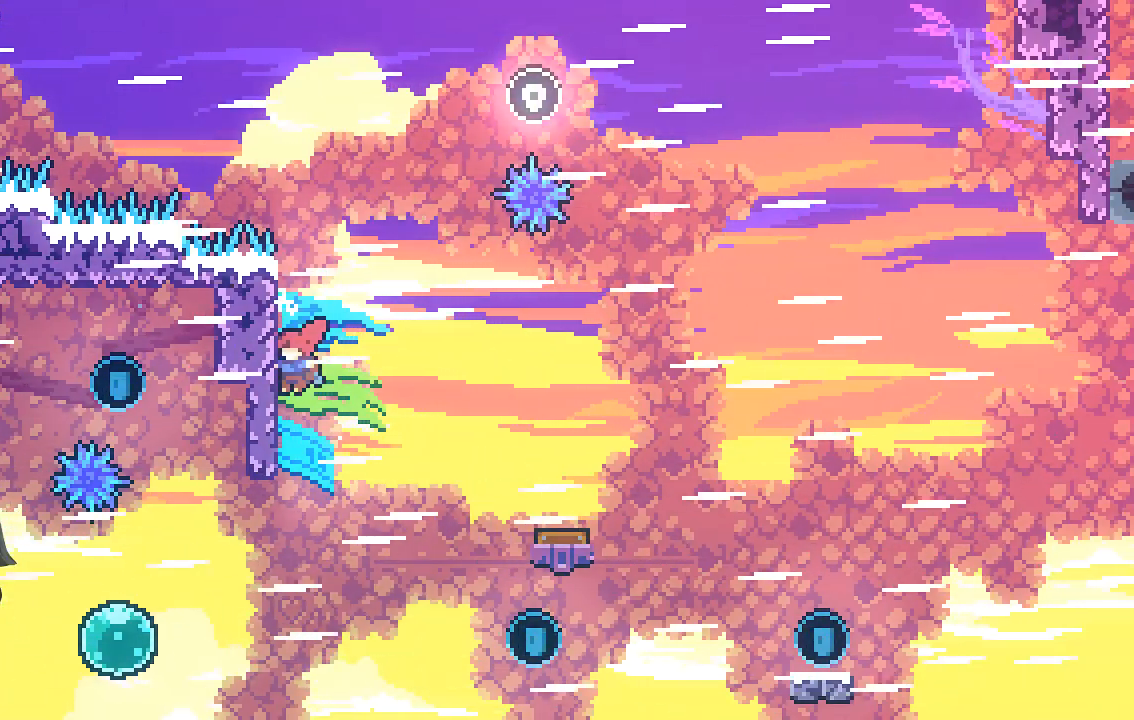
{"buttons": ["X", "R2"], "left_stick": "left", "events": [[168, "left_stick", "left"], [303, "R2", "down"], [370, "X", "down"]]}
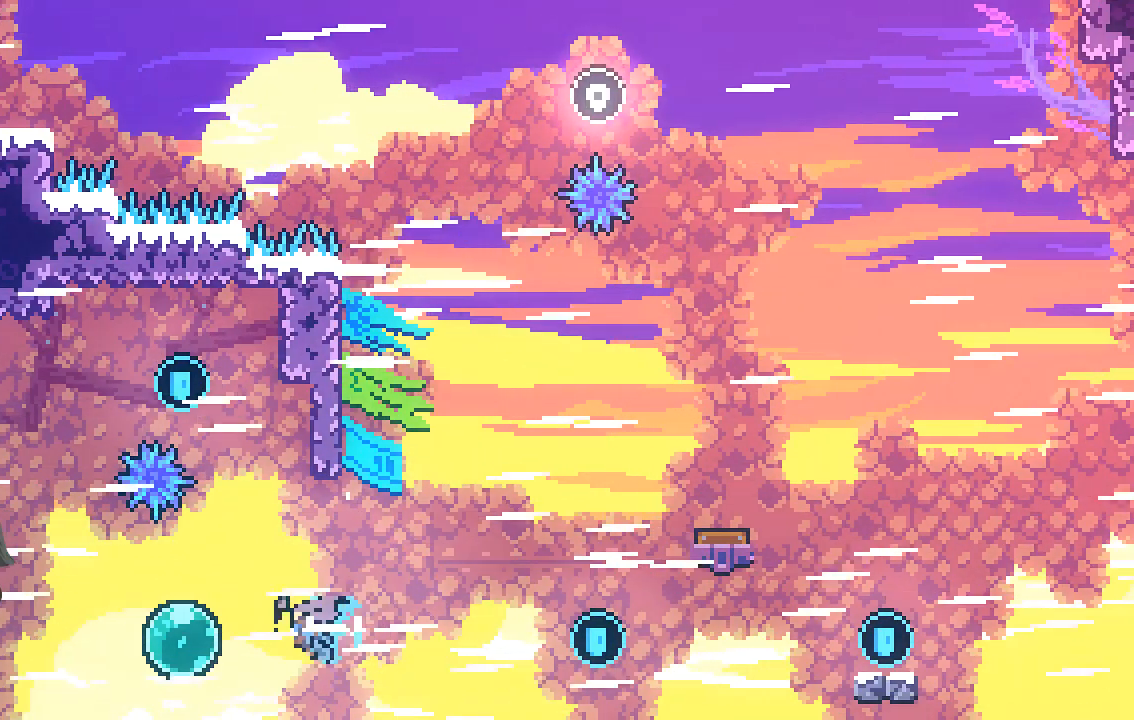
{"buttons": ["R2"], "left_stick": "left", "events": [[101, "X", "up"]]}
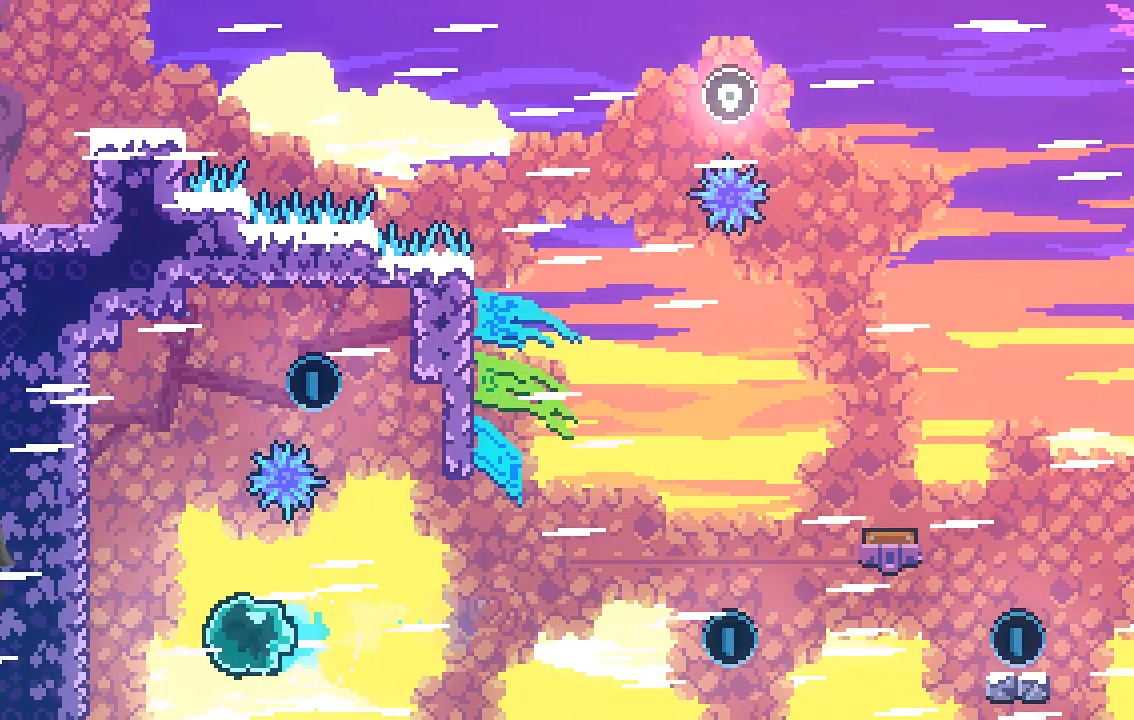
{"buttons": ["R2"], "left_stick": "up", "events": [[33, "left_stick", "up-left"], [436, "left_stick", "up"]]}
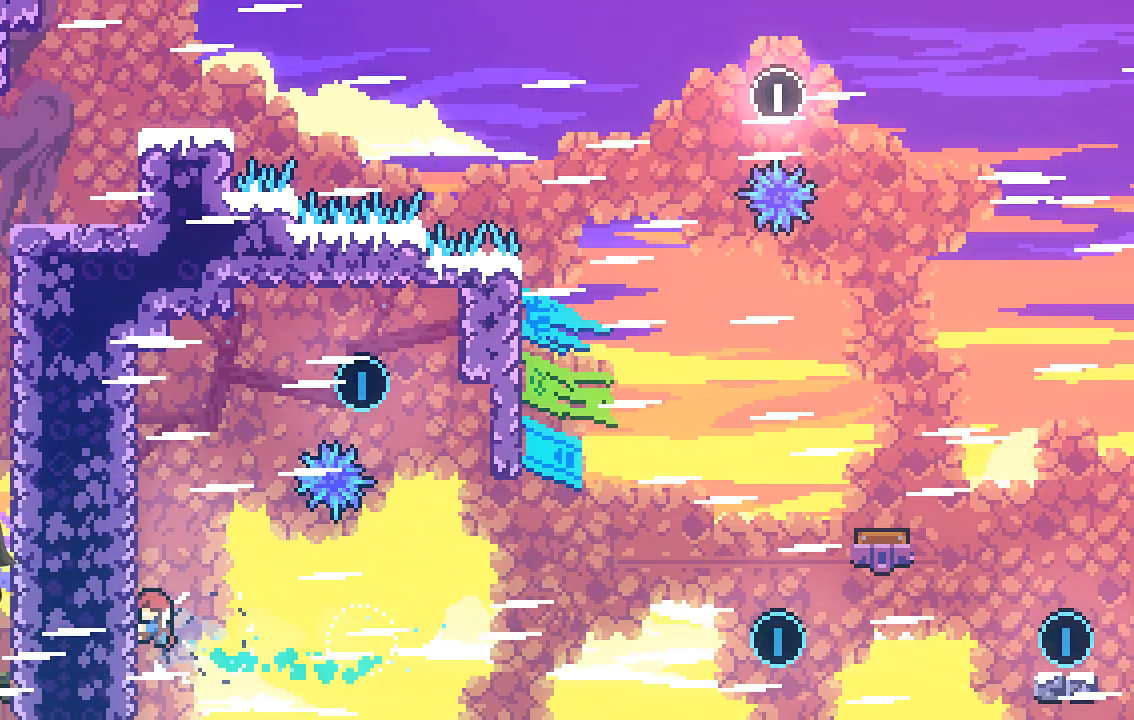
{"buttons": ["R2"], "left_stick": "up", "events": []}
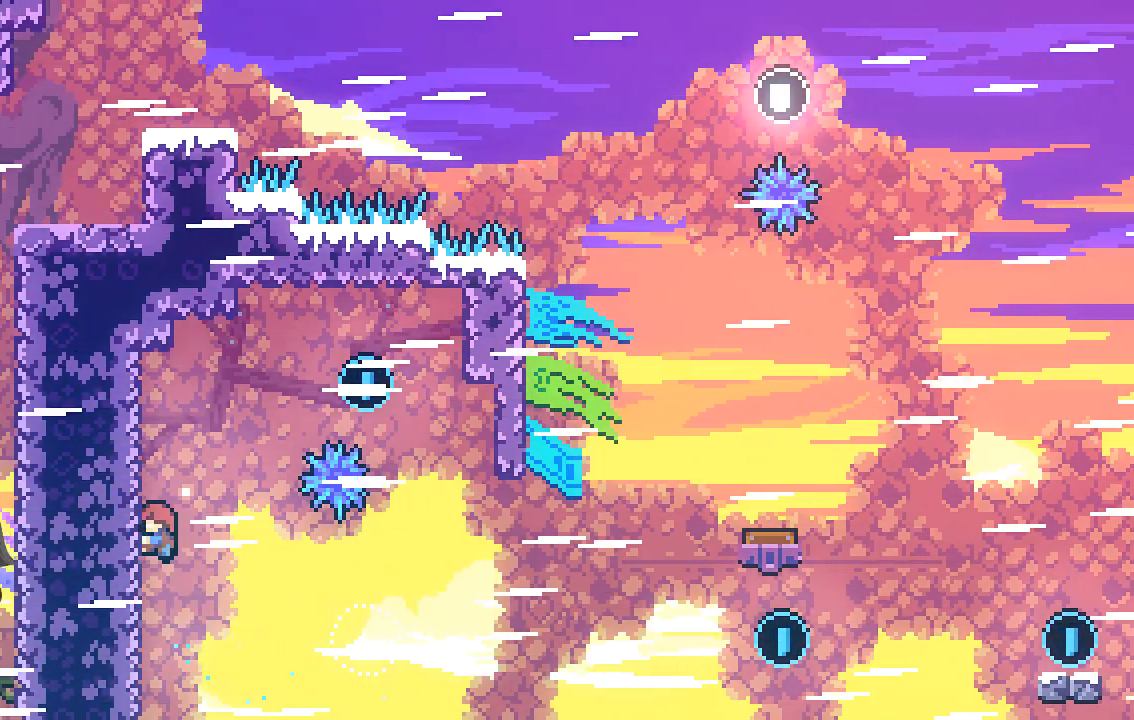
{"buttons": ["R2"], "left_stick": "center", "events": [[504, "left_stick", "center"]]}
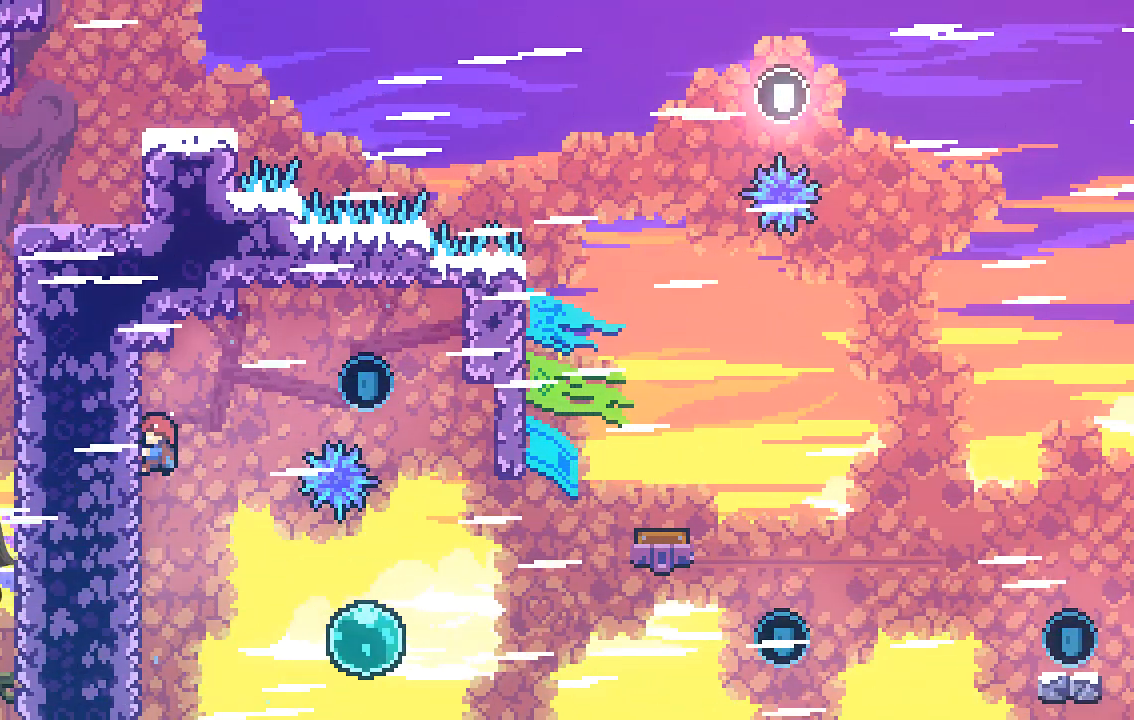
{"buttons": ["R2"], "left_stick": "right", "events": [[134, "left_stick", "right"], [201, "A", "down"], [470, "A", "up"]]}
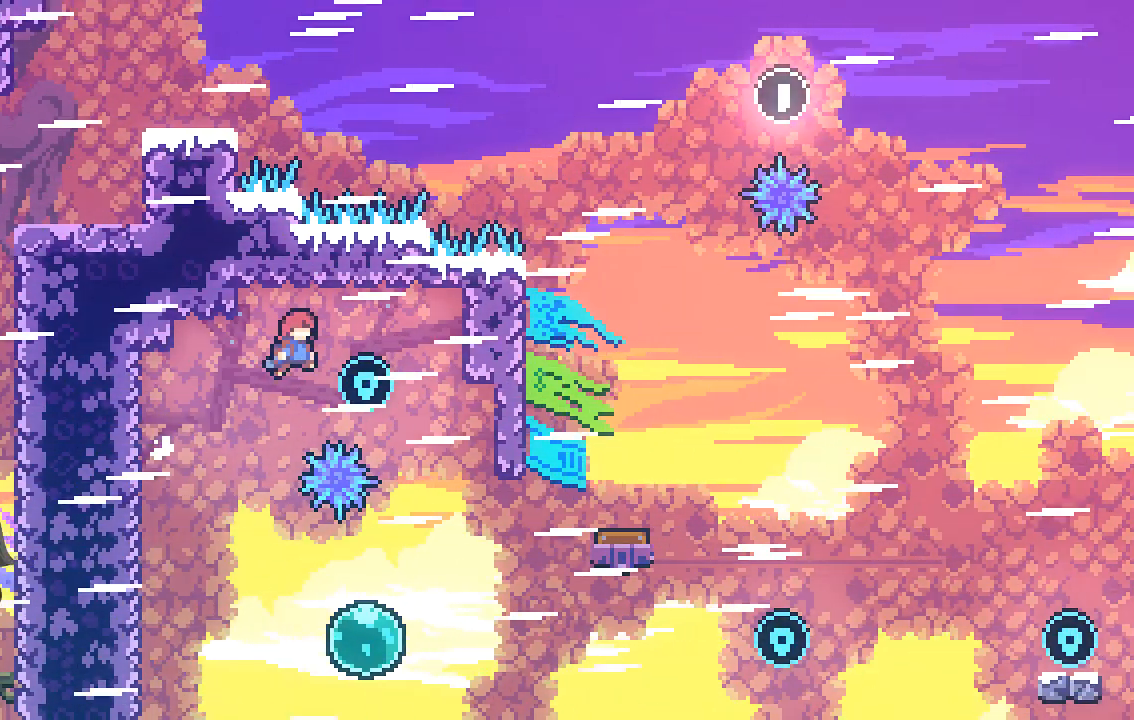
{"buttons": ["R2"], "left_stick": "left", "events": [[269, "left_stick", "left"]]}
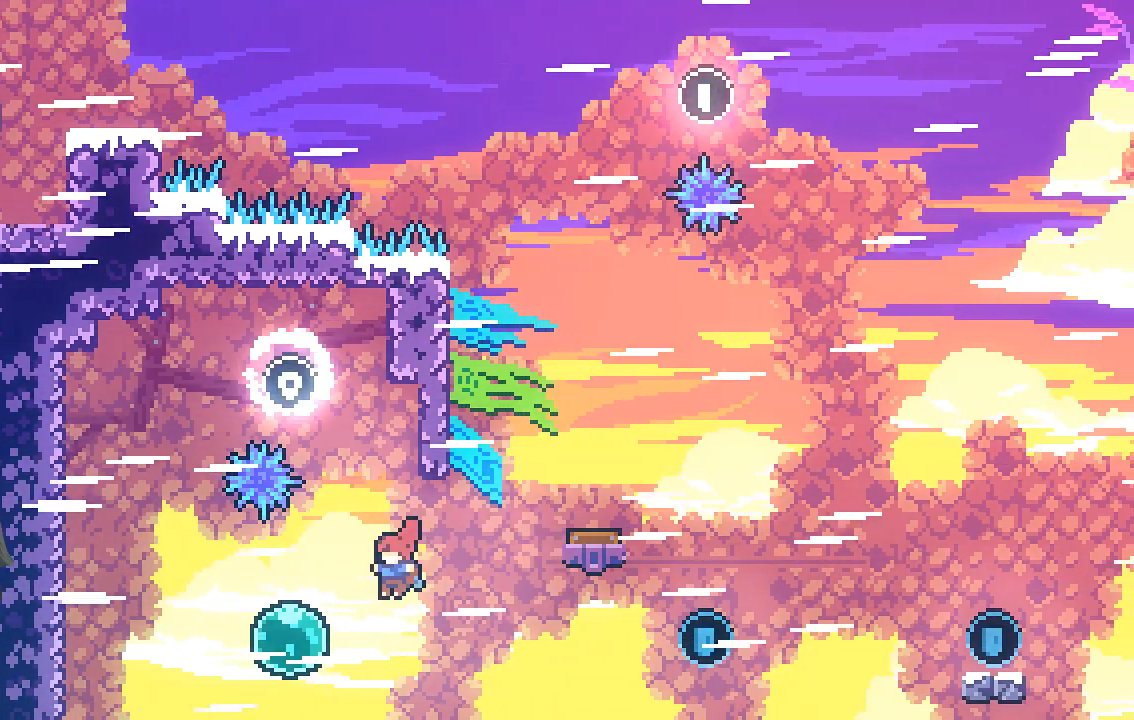
{"buttons": ["R2"], "left_stick": "left", "events": [[67, "X", "down"], [235, "X", "up"]]}
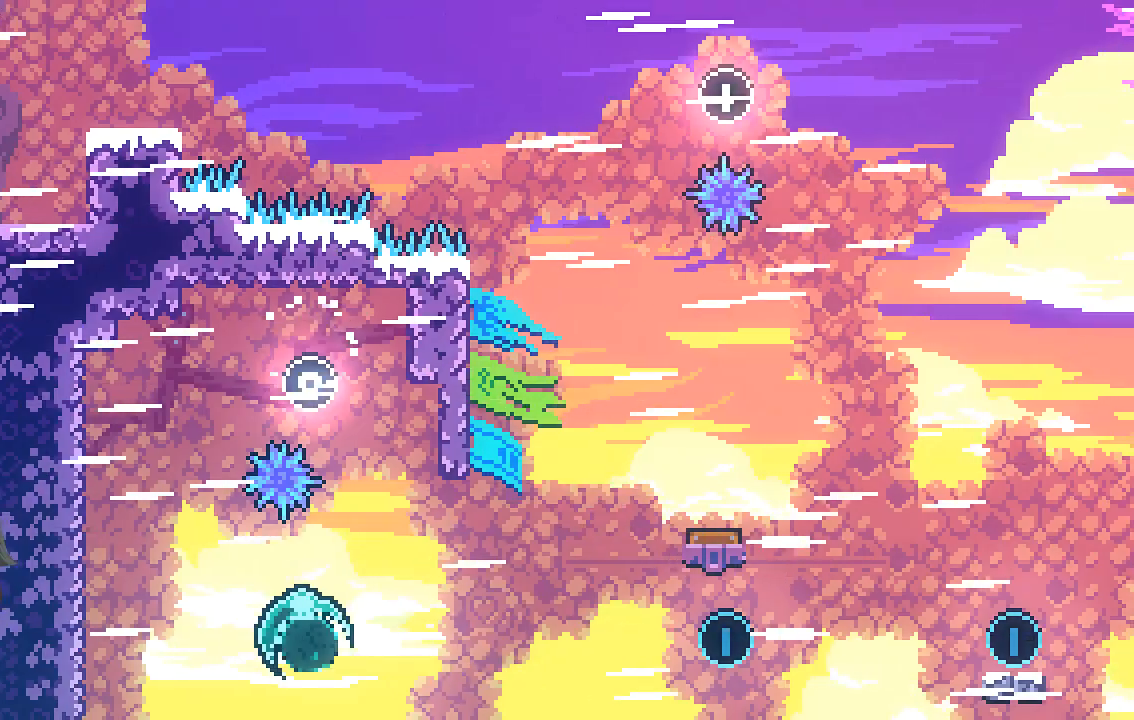
{"buttons": ["R2"], "left_stick": "left", "events": []}
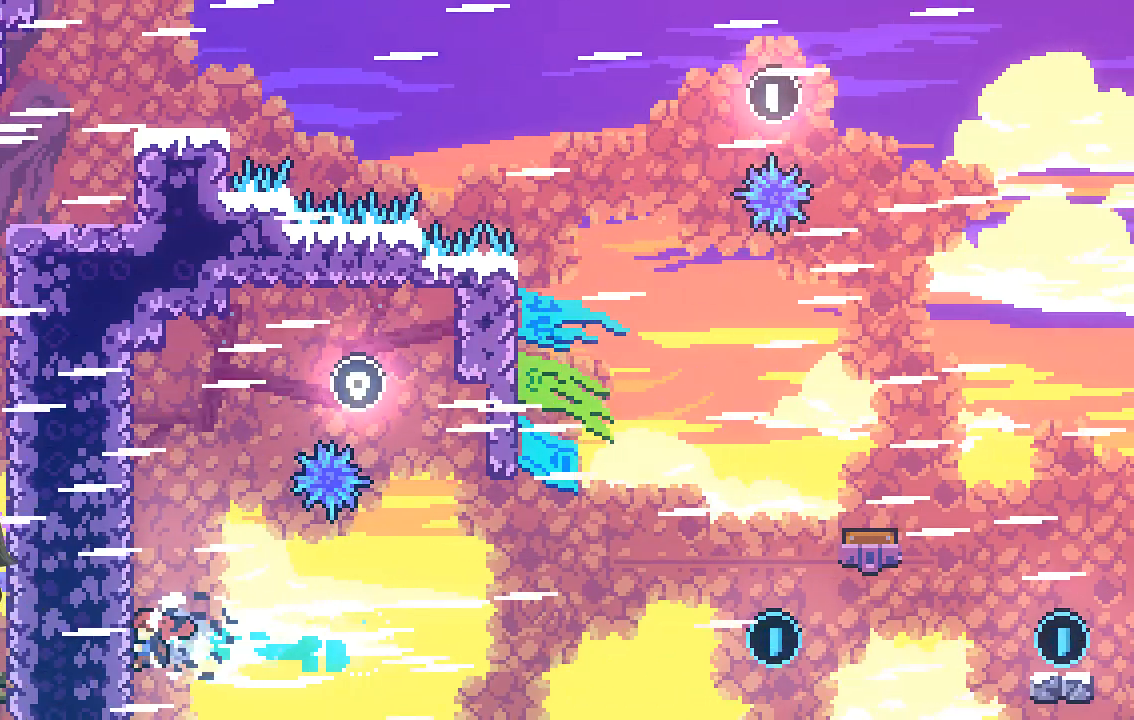
{"buttons": ["R2"], "left_stick": "center", "events": [[34, "left_stick", "center"], [168, "left_stick", "down"], [336, "left_stick", "center"]]}
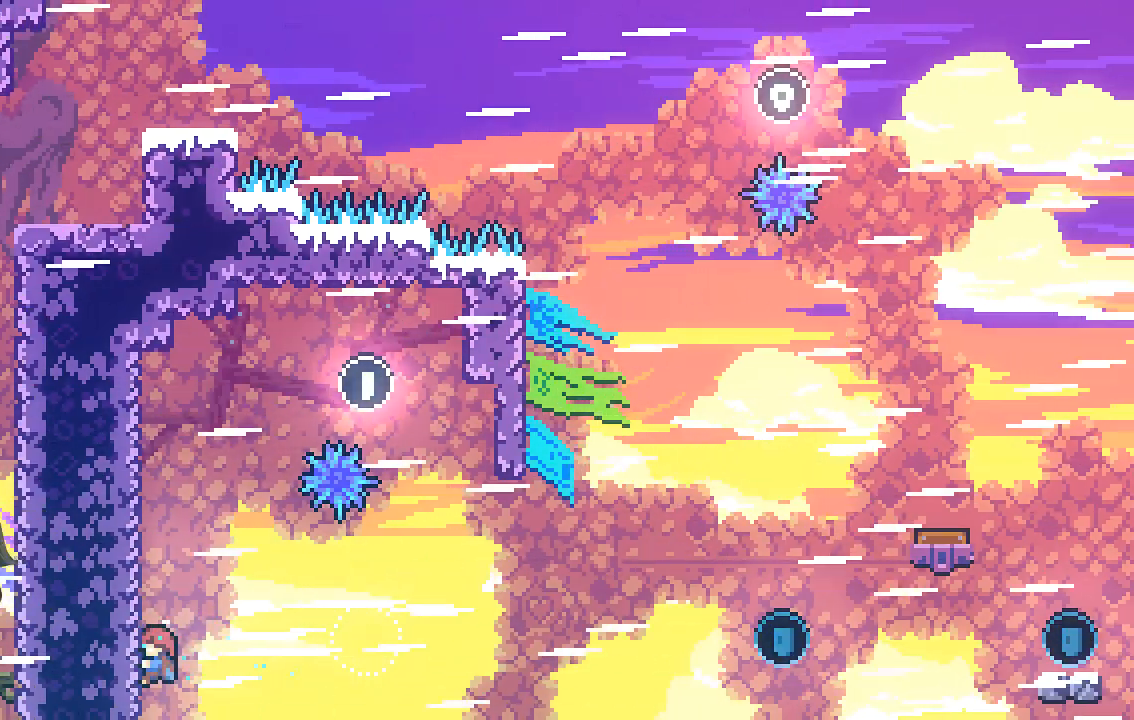
{"buttons": ["R2"], "left_stick": "center", "events": []}
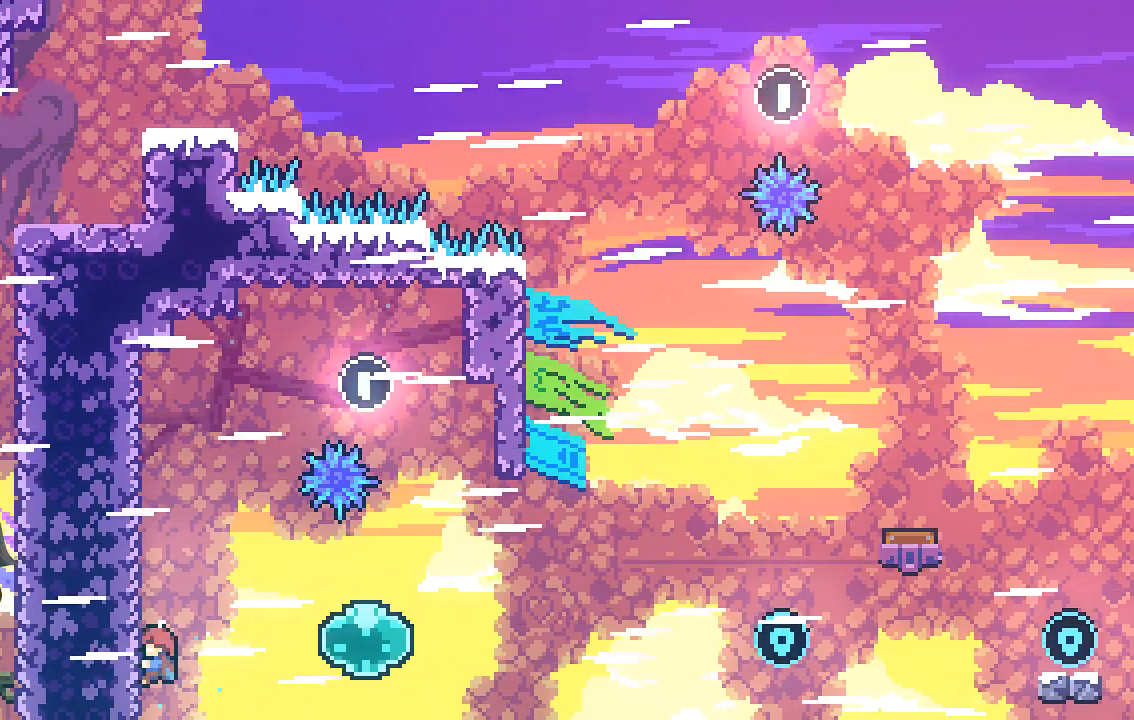
{"buttons": ["R2"], "left_stick": "down-right", "events": [[34, "left_stick", "right"], [101, "A", "down"], [236, "A", "up"], [370, "left_stick", "center"], [471, "left_stick", "down-right"]]}
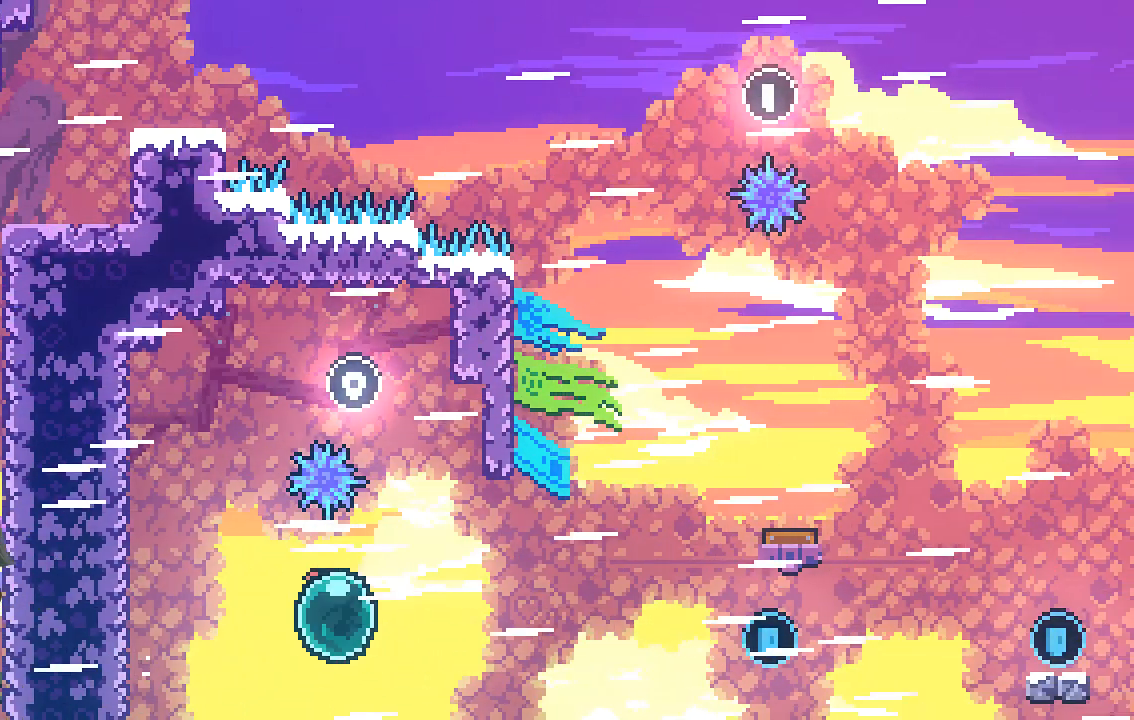
{"buttons": ["R2"], "left_stick": "up-right", "events": [[101, "left_stick", "up-right"]]}
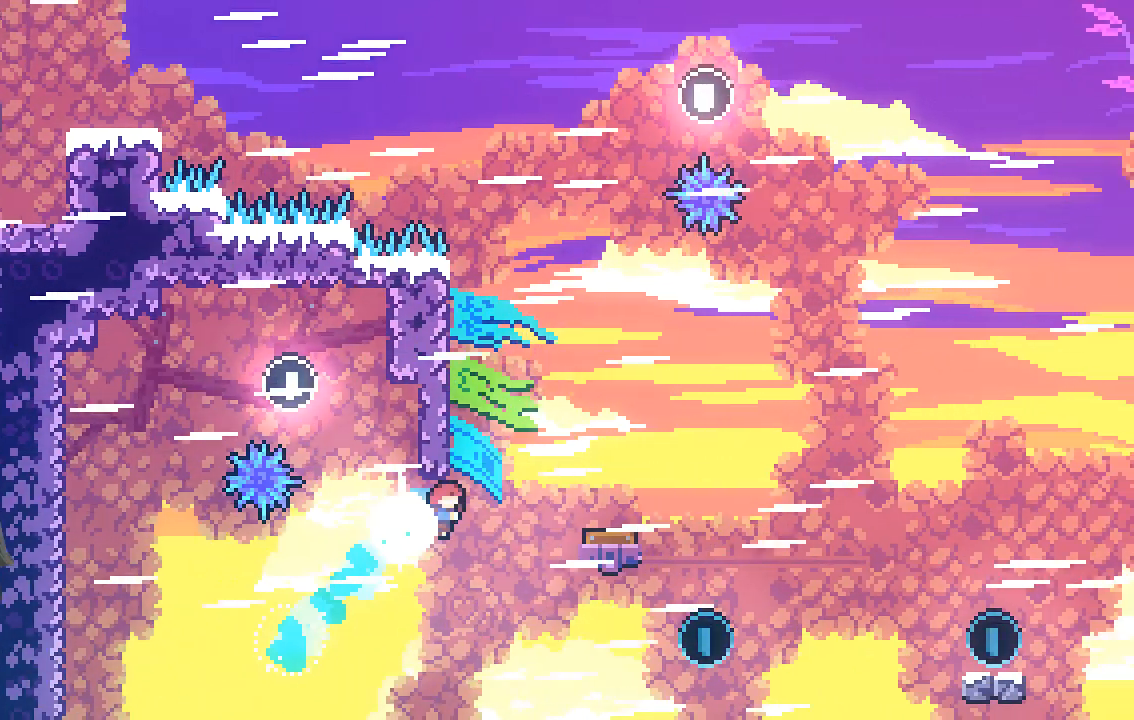
{"buttons": ["R2"], "left_stick": "center", "events": [[369, "left_stick", "center"]]}
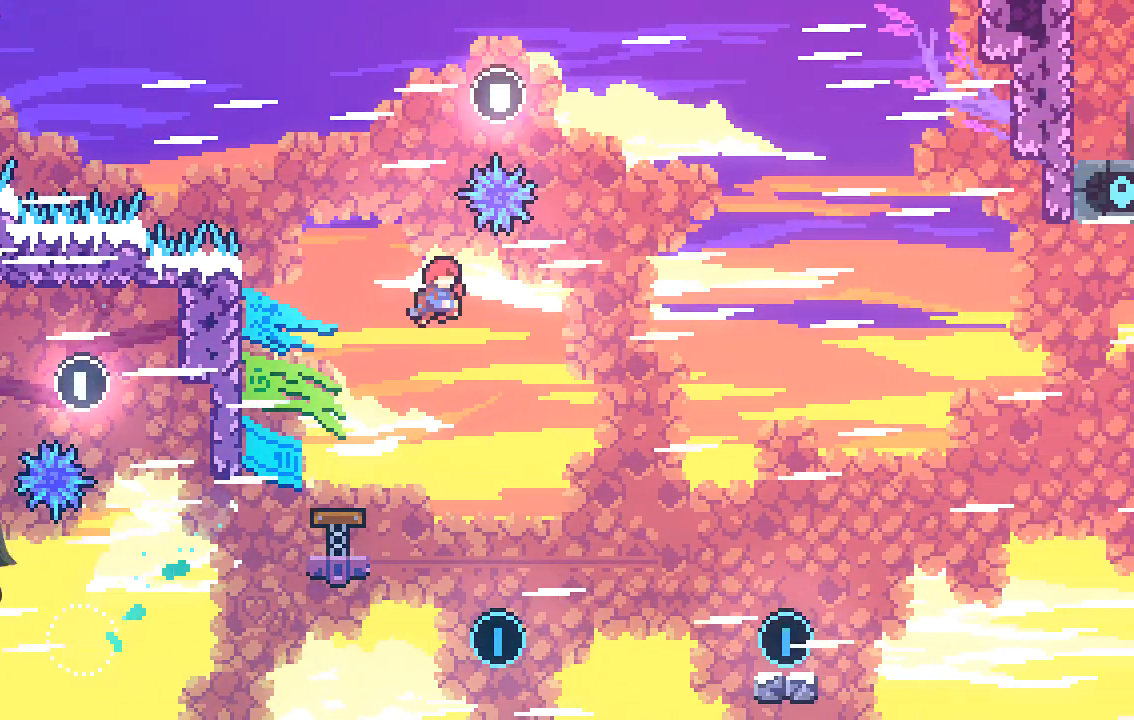
{"buttons": ["R2"], "left_stick": "center", "events": []}
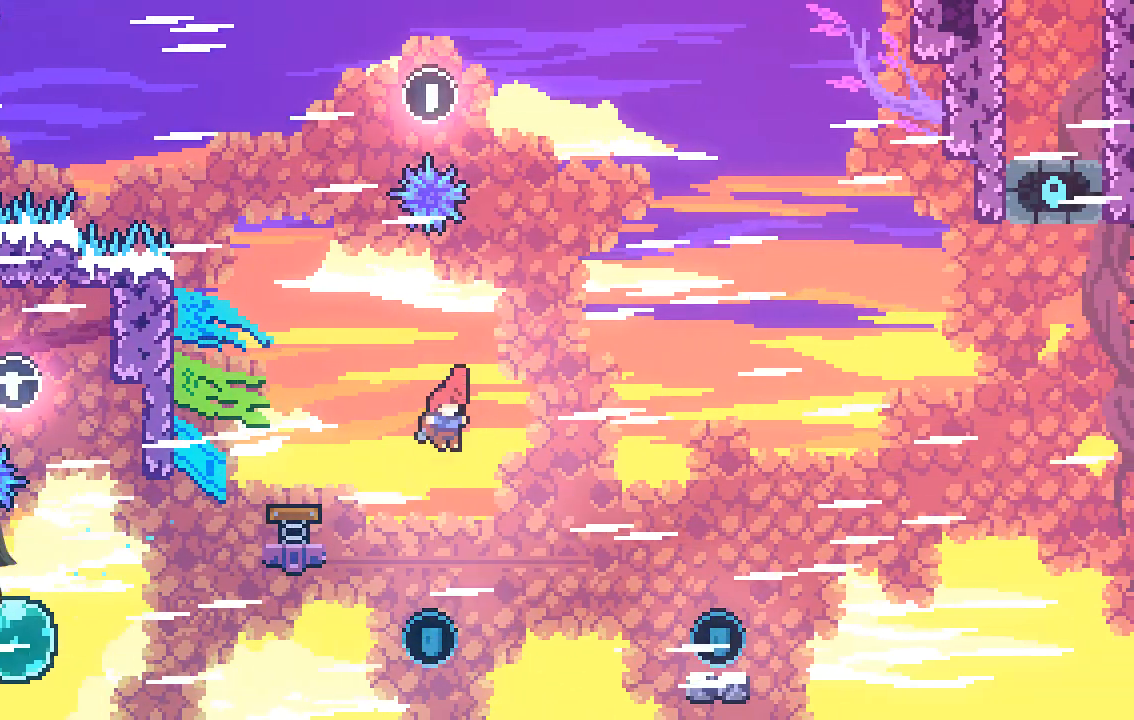
{"buttons": ["X", "R2"], "left_stick": "up-left", "events": [[235, "left_stick", "up"], [302, "X", "down"], [470, "left_stick", "up-left"]]}
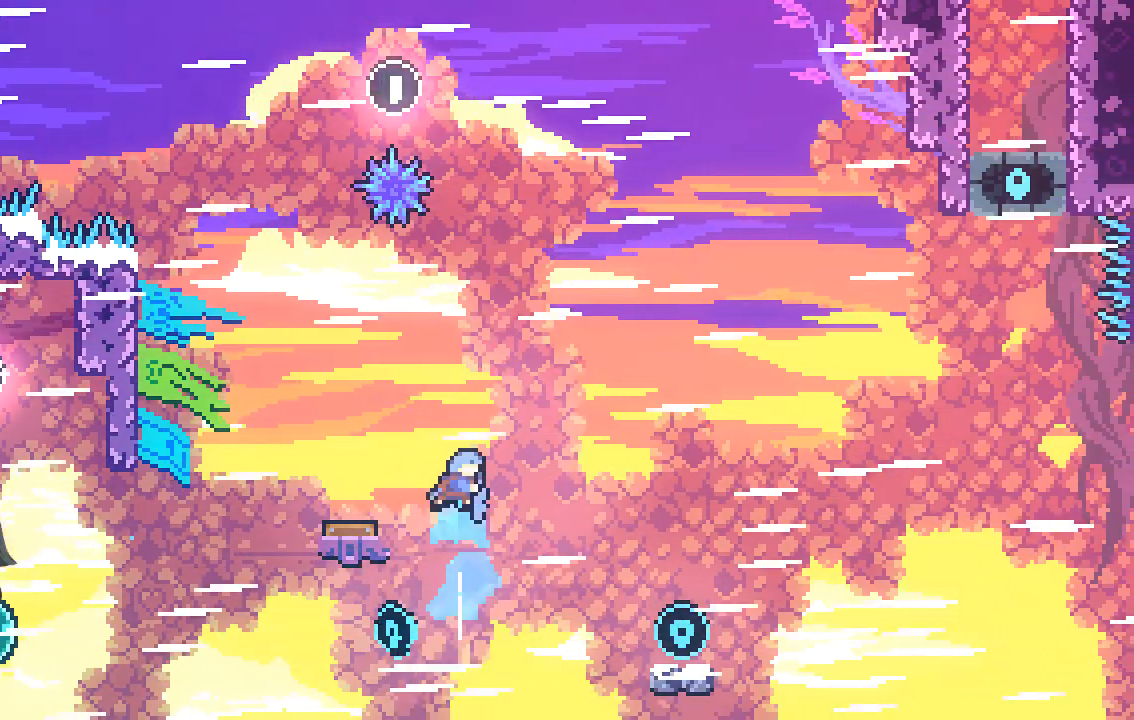
{"buttons": ["R2"], "left_stick": "right", "events": [[269, "X", "up"], [303, "left_stick", "up-right"], [470, "left_stick", "right"]]}
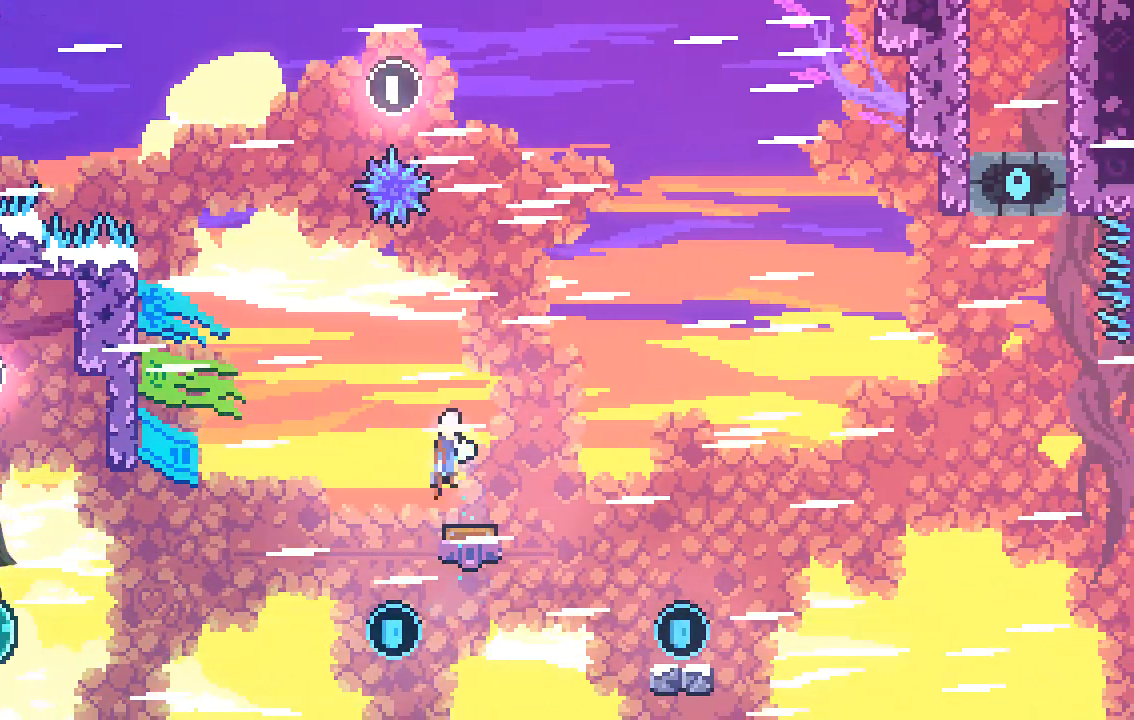
{"buttons": ["R2"], "left_stick": "center", "events": [[101, "left_stick", "center"], [269, "left_stick", "left"], [470, "left_stick", "center"]]}
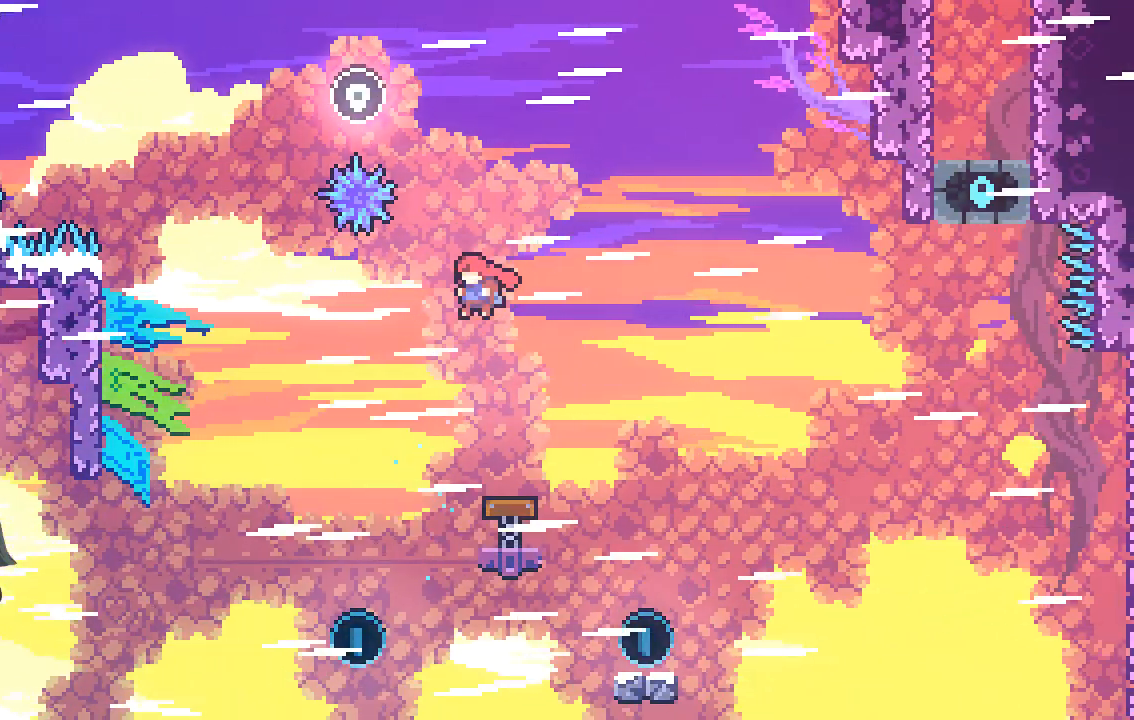
{"buttons": ["R2"], "left_stick": "left", "events": [[67, "left_stick", "left"], [168, "left_stick", "center"], [336, "left_stick", "left"]]}
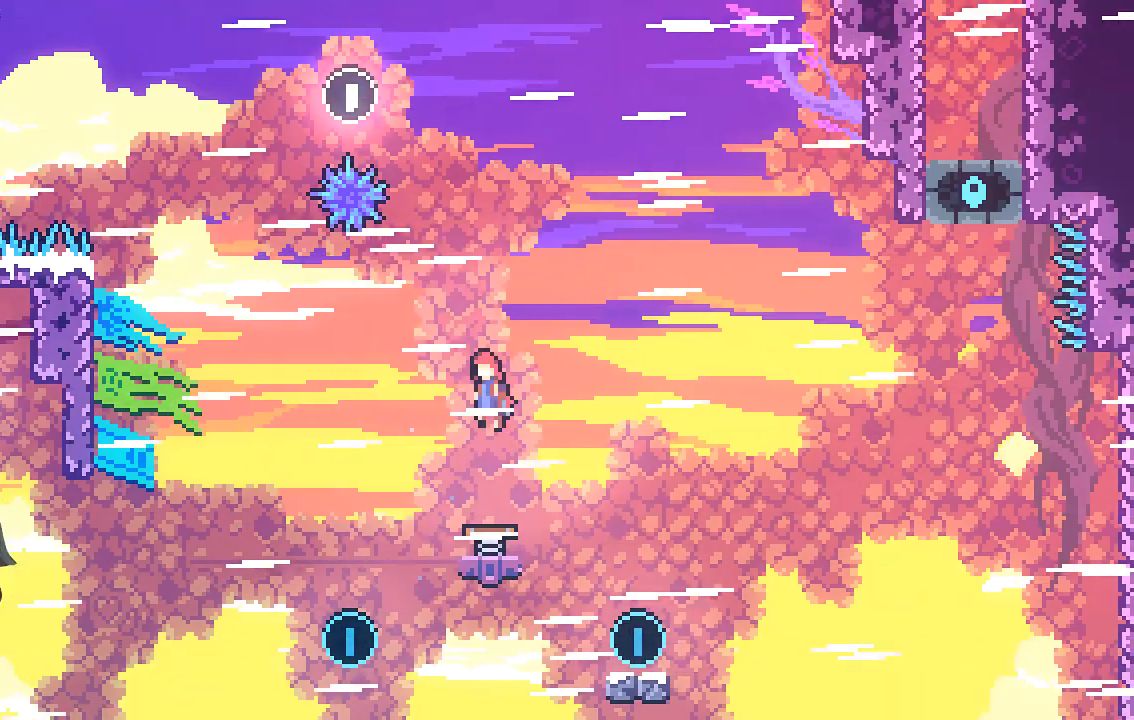
{"buttons": ["R2"], "left_stick": "left", "events": [[437, "left_stick", "center"], [504, "left_stick", "left"]]}
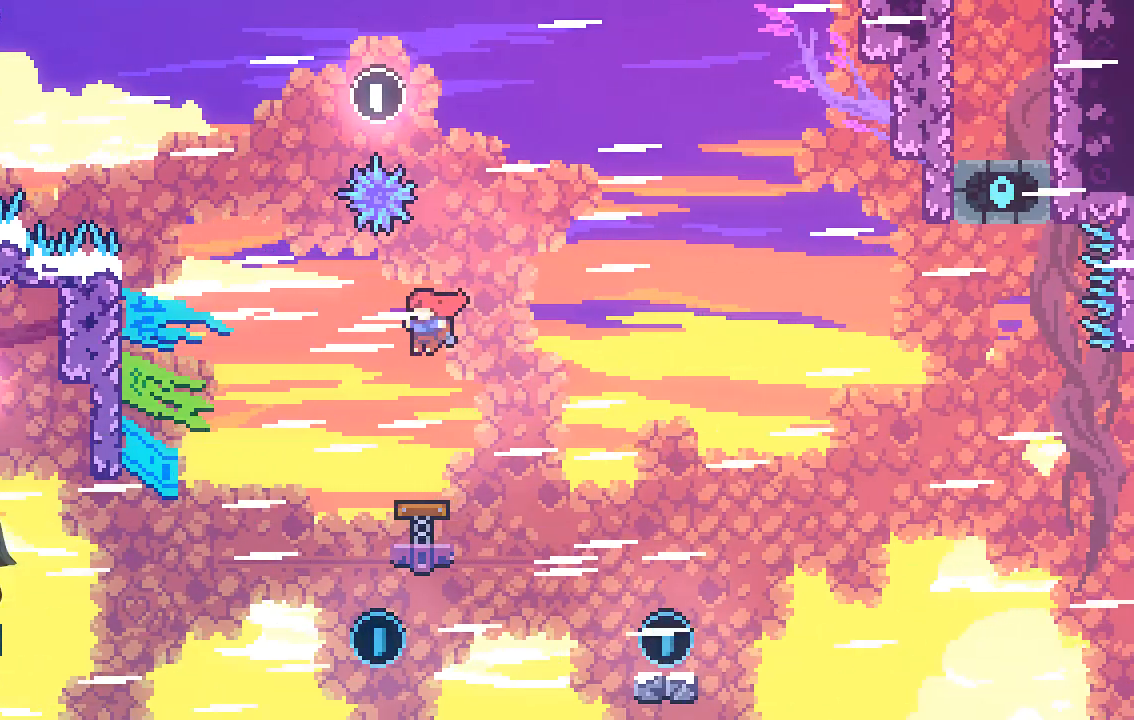
{"buttons": ["R2"], "left_stick": "center", "events": [[336, "left_stick", "center"]]}
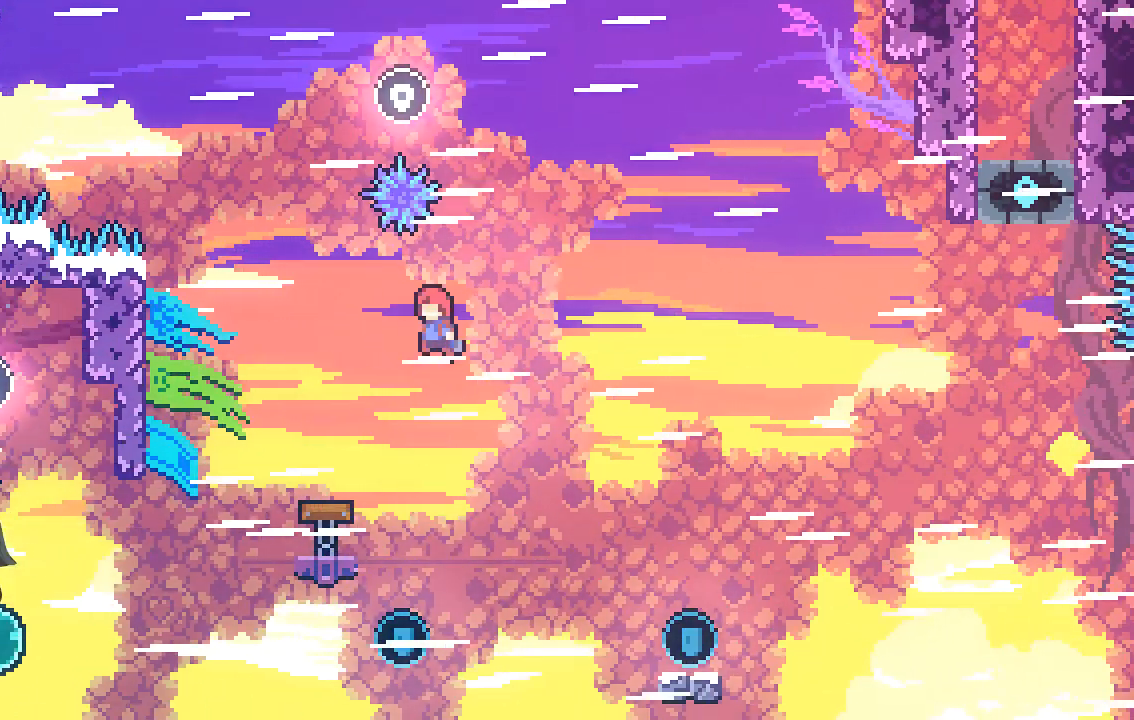
{"buttons": ["R2"], "left_stick": "left", "events": [[201, "left_stick", "left"]]}
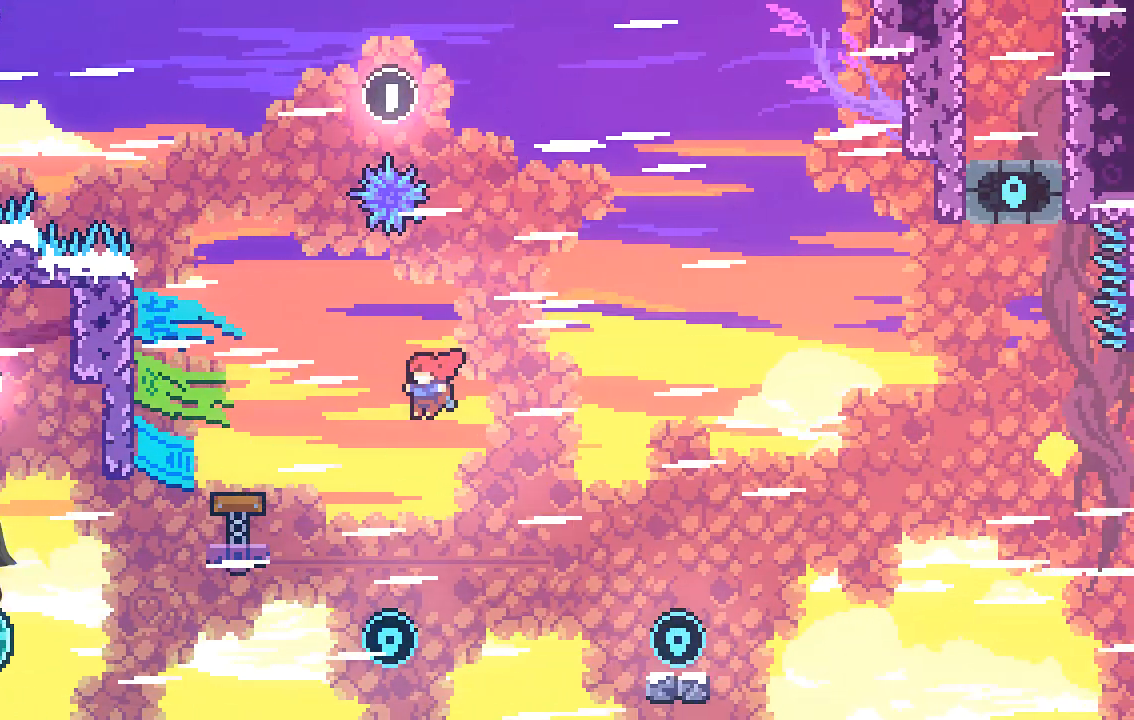
{"buttons": ["X", "R2"], "left_stick": "up", "events": [[268, "left_stick", "center"], [369, "left_stick", "up"], [436, "X", "down"]]}
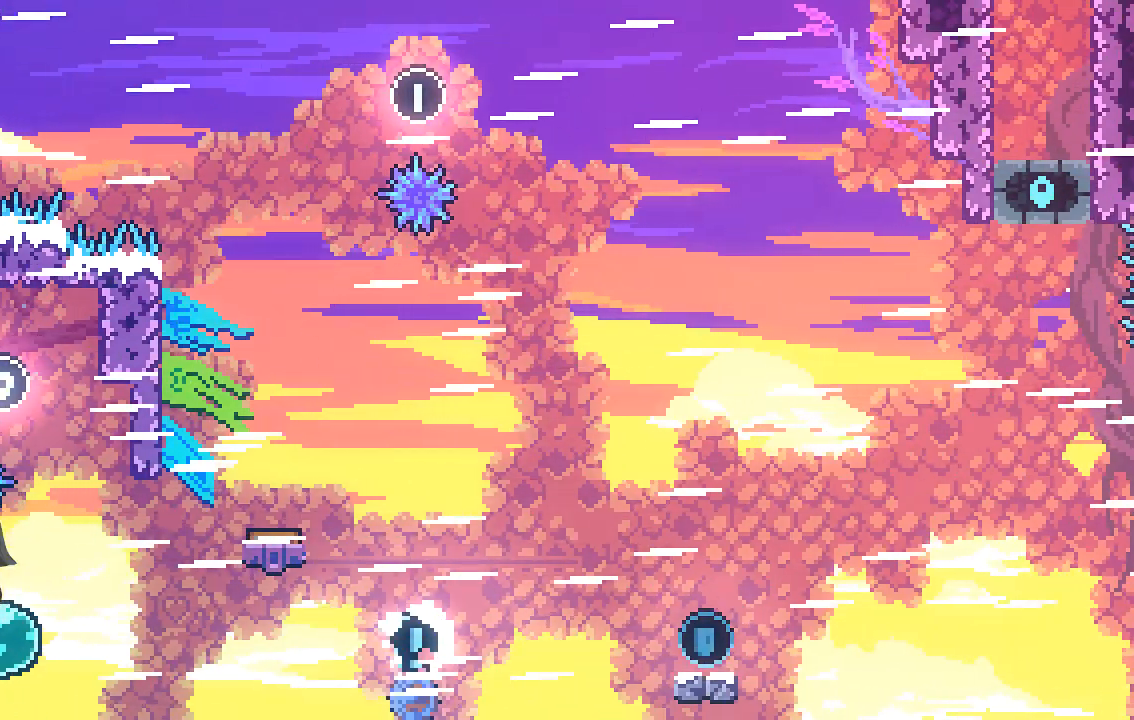
{"buttons": ["R2"], "left_stick": "up-left", "events": [[370, "X", "up"], [437, "left_stick", "up-left"]]}
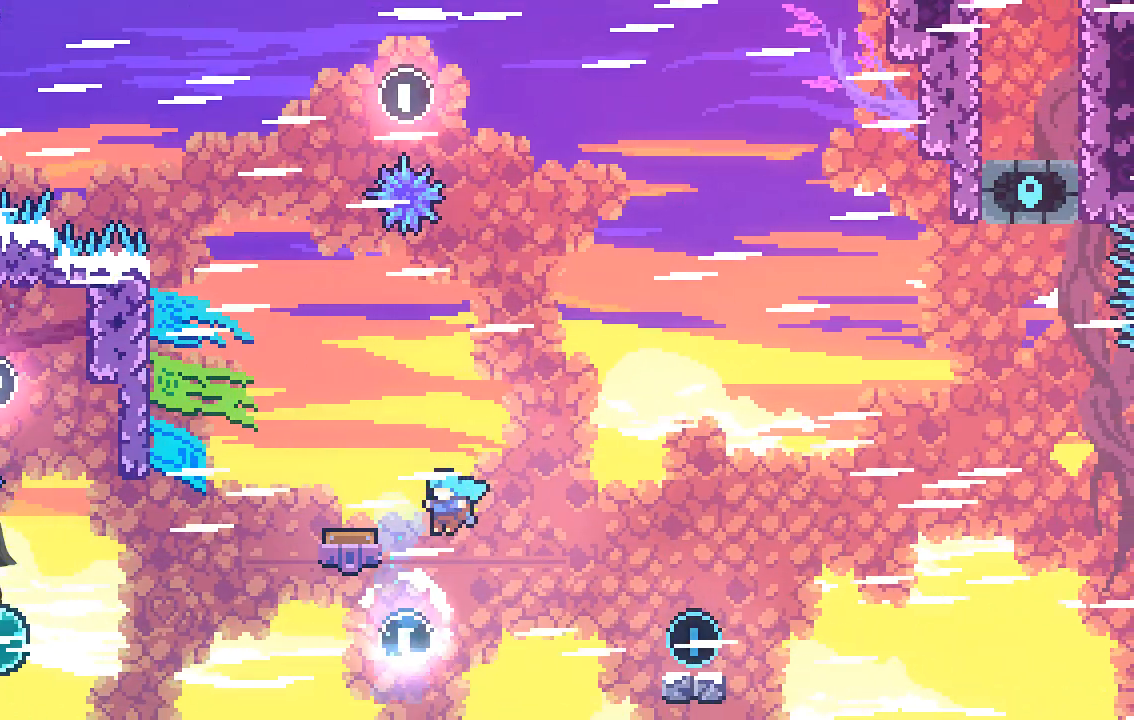
{"buttons": ["R2"], "left_stick": "up", "events": [[437, "left_stick", "up"]]}
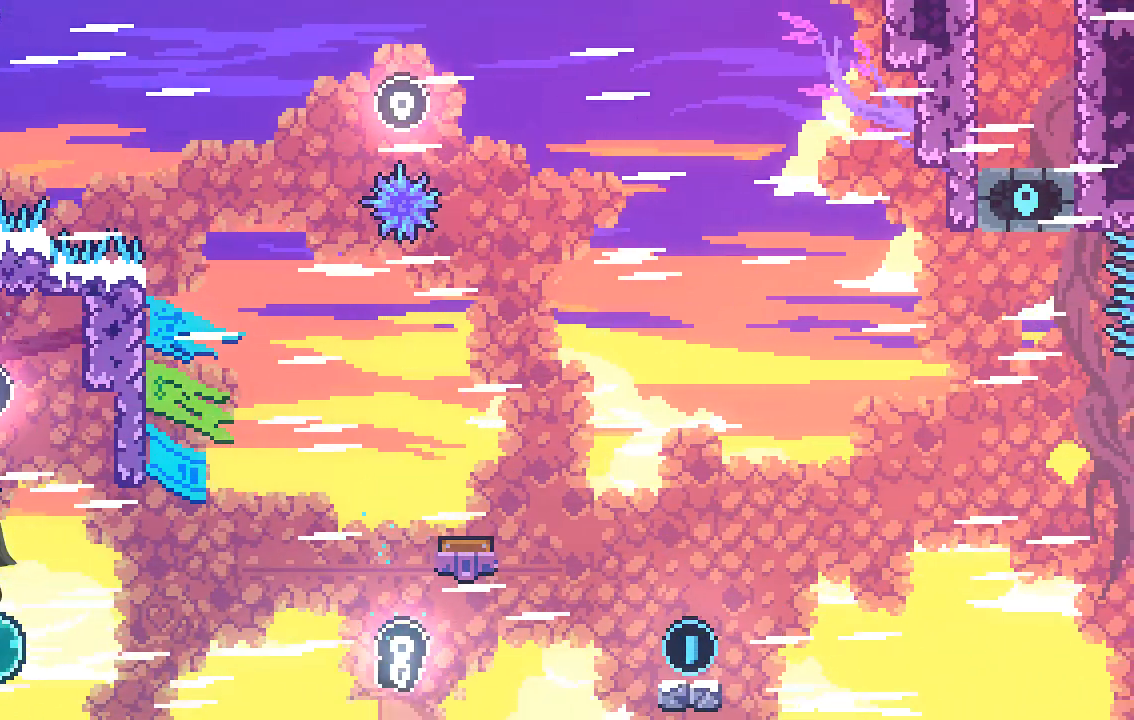
{"buttons": ["R2"], "left_stick": "center", "events": [[67, "left_stick", "up-left"], [470, "left_stick", "center"]]}
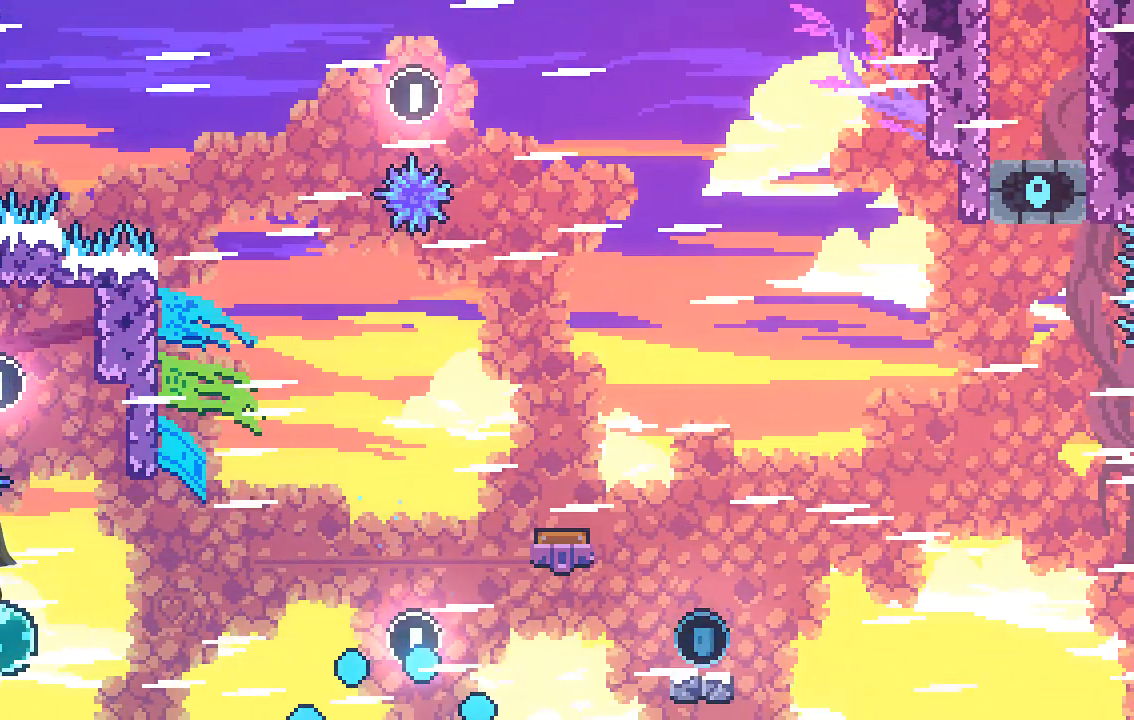
{"buttons": ["R2"], "left_stick": "center", "events": []}
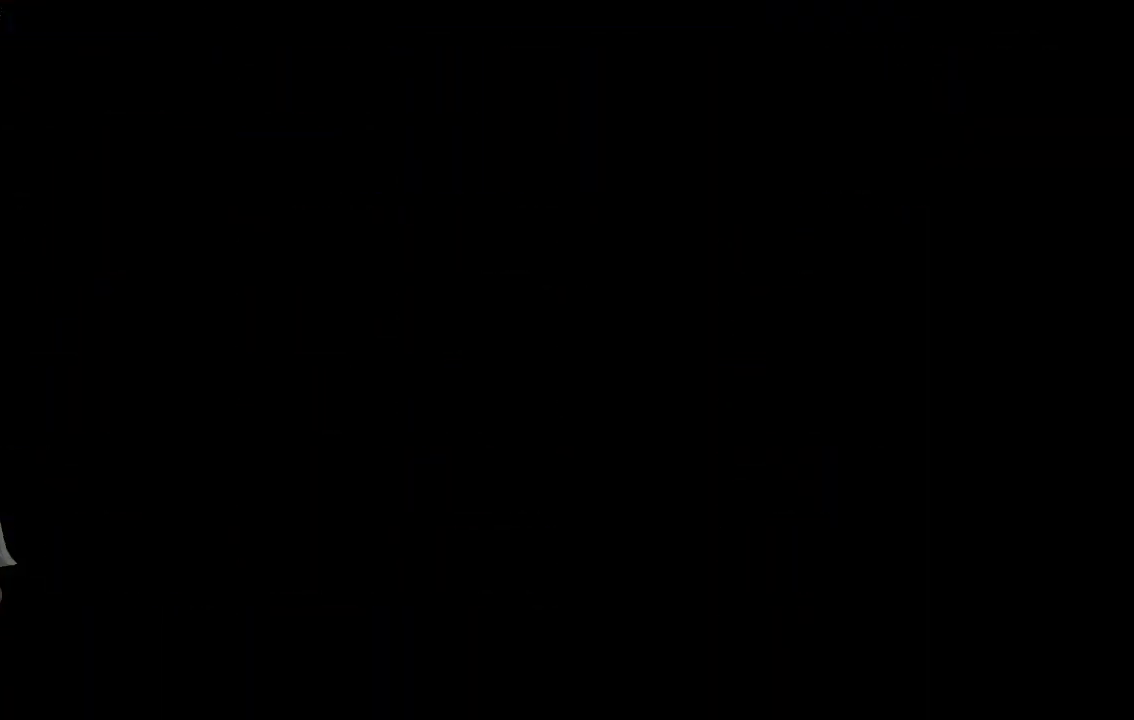
{"buttons": ["R2"], "left_stick": "right", "events": [[269, "left_stick", "right"]]}
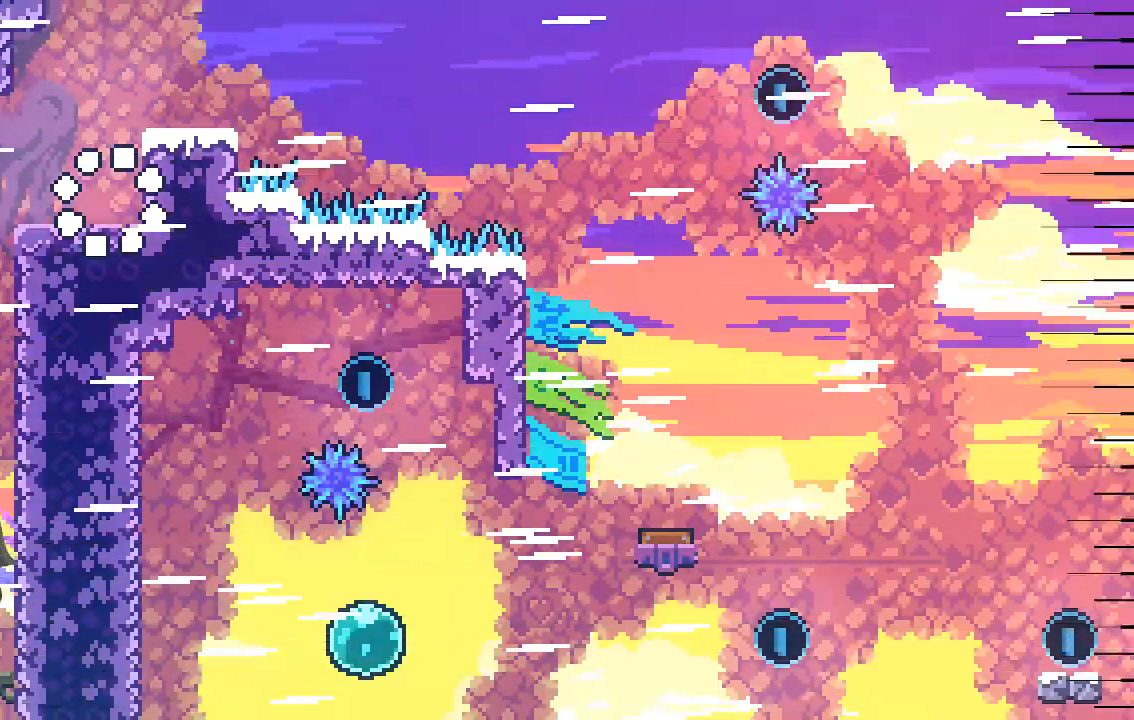
{"buttons": ["A", "R2"], "left_stick": "right", "events": [[336, "A", "down"]]}